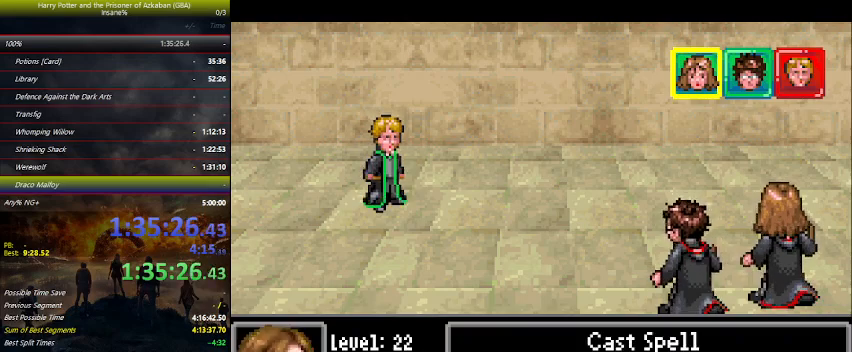
Gameplay with keyboard and mouse; each line is a JSON object with the keys held at the frame after it. "events" lists presses ("down") and releases ("up") of "a", "ctrl", "d", "down", "e", "escape", "f", "f1", "f4", "left", "q", "r", "return", "right", "s", "shift", "space", "tab", "up", "w" and "z" between this image and that frame as [ms after this image, input, new state], when the widget could be followed in between. No other keys are recorded. "mouse_move" is the direction in which the mouse moves at that frame (one of eight, or "still"), when it could be read. Mouse buttons are not recorded.
{"keys": ["space"], "mouse_move": "still", "events": [[167, "space", "down"], [200, "space", "up"], [267, "space", "down"], [334, "space", "up"], [467, "space", "down"]]}
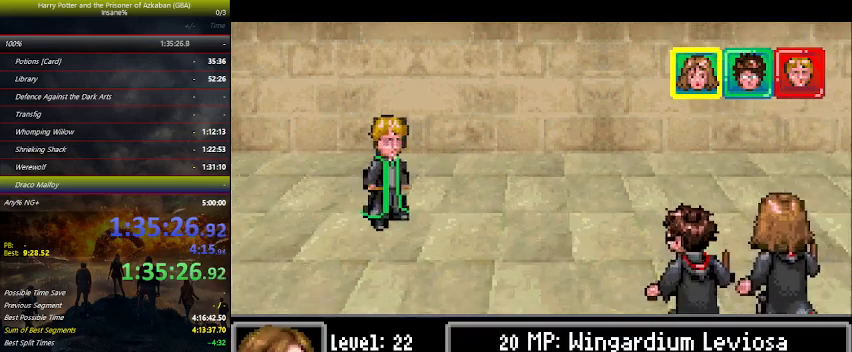
{"keys": ["space"], "mouse_move": "still", "events": [[67, "space", "up"], [134, "space", "down"], [167, "space", "up"], [267, "space", "down"], [367, "space", "up"], [434, "space", "down"], [467, "space", "up"], [500, "space", "down"]]}
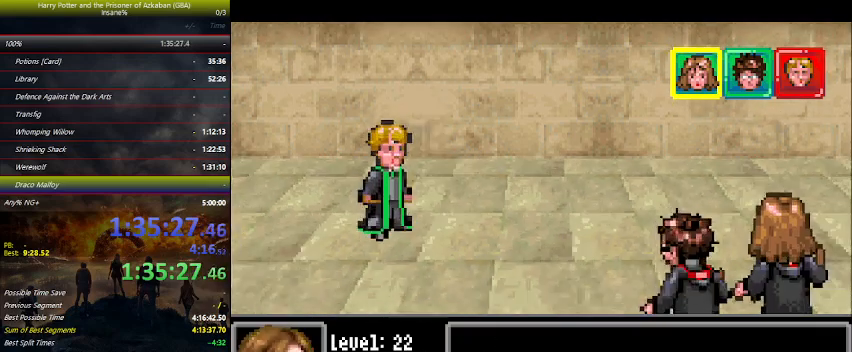
{"keys": ["space"], "mouse_move": "still", "events": [[67, "space", "up"], [100, "space", "down"], [167, "space", "up"], [234, "space", "down"], [334, "space", "up"], [367, "space", "down"]]}
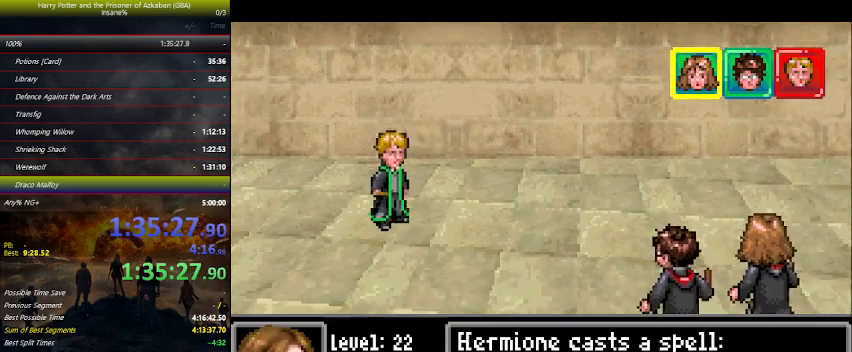
{"keys": [], "mouse_move": "still", "events": [[34, "space", "up"], [67, "space", "down"], [134, "space", "up"], [267, "space", "down"], [300, "space", "up"], [400, "space", "down"], [434, "space", "up"]]}
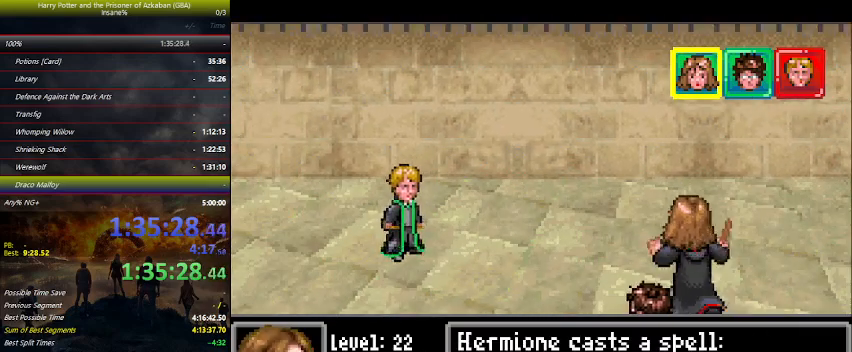
{"keys": [], "mouse_move": "right", "events": []}
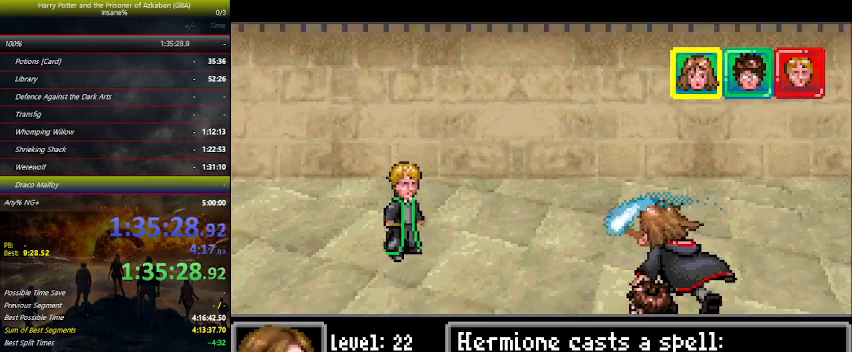
{"keys": [], "mouse_move": "still", "events": []}
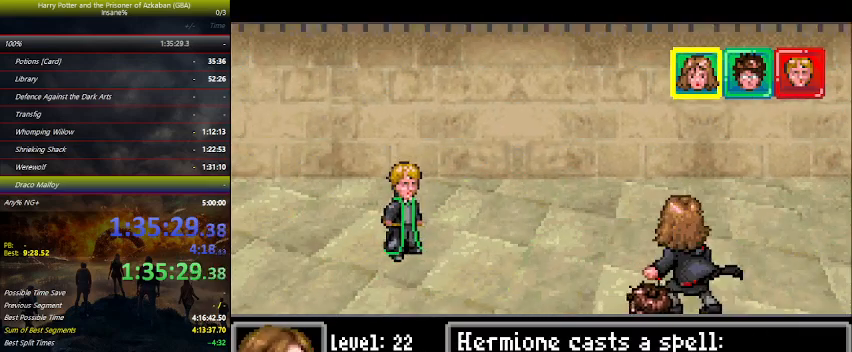
{"keys": [], "mouse_move": "still", "events": []}
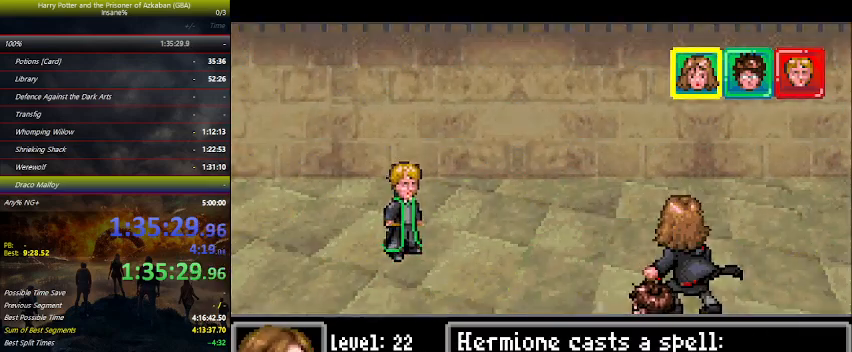
{"keys": [], "mouse_move": "still", "events": []}
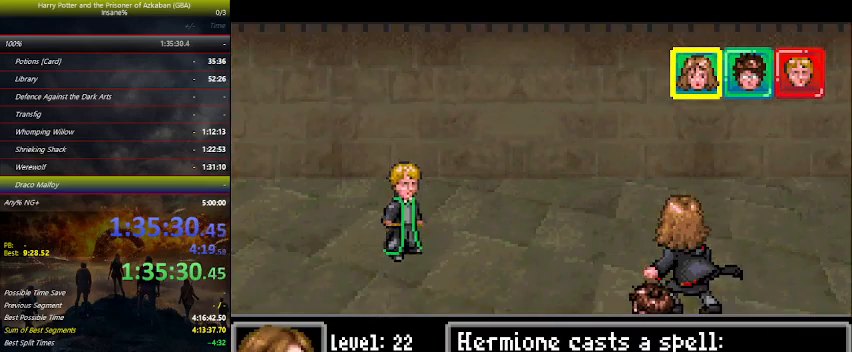
{"keys": [], "mouse_move": "still", "events": []}
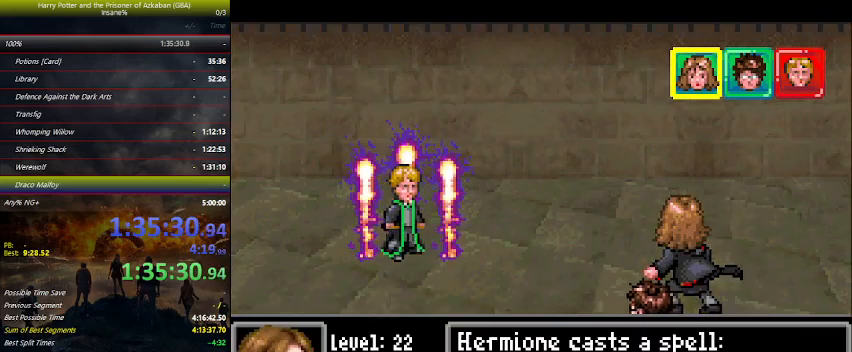
{"keys": [], "mouse_move": "still", "events": []}
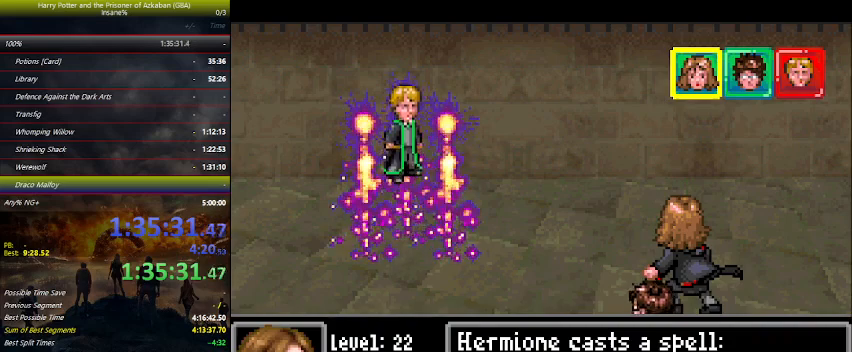
{"keys": [], "mouse_move": "still", "events": []}
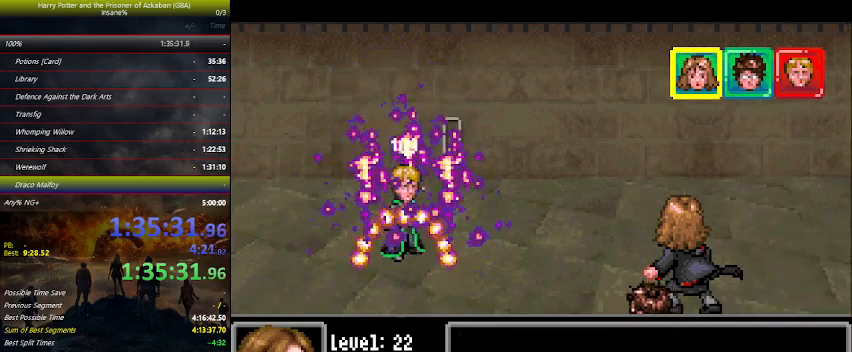
{"keys": [], "mouse_move": "still", "events": []}
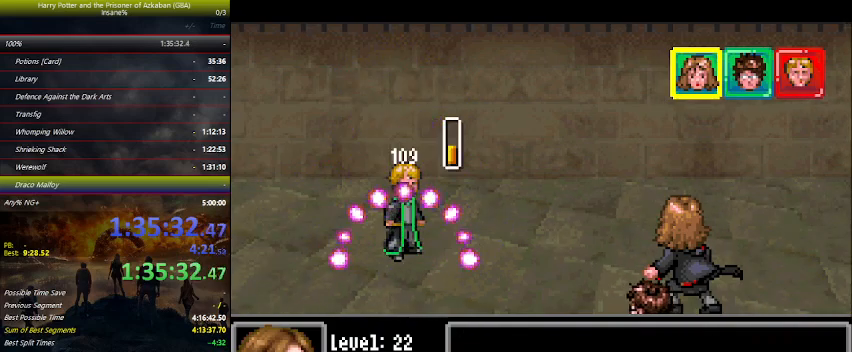
{"keys": [], "mouse_move": "still", "events": []}
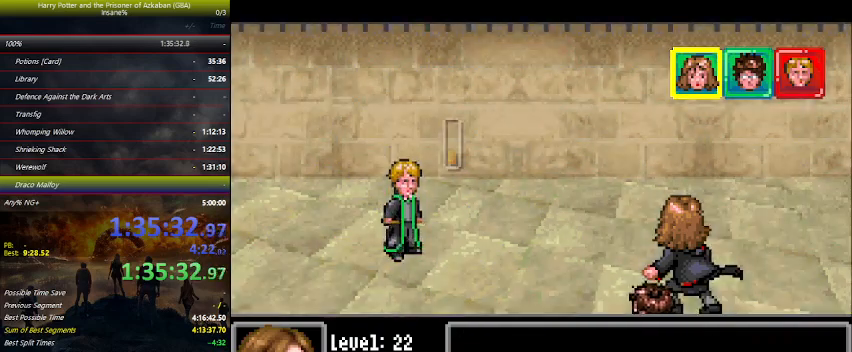
{"keys": [], "mouse_move": "still", "events": []}
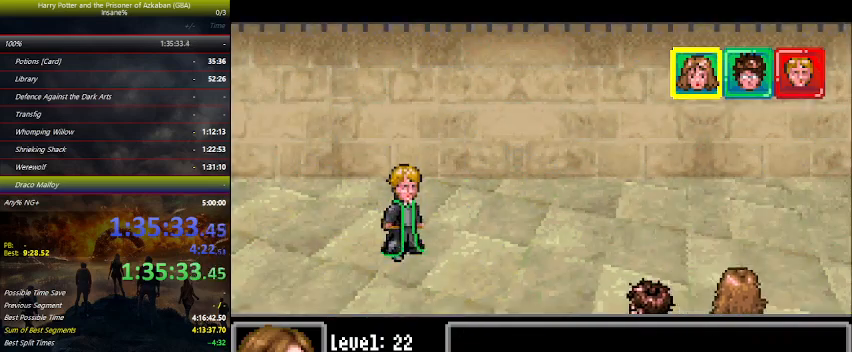
{"keys": [], "mouse_move": "still", "events": []}
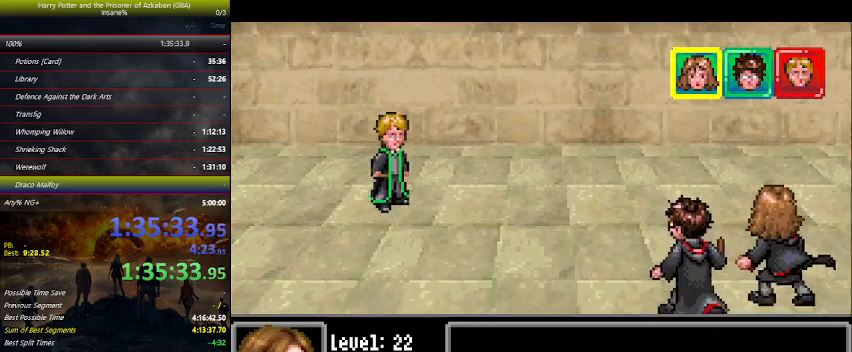
{"keys": [], "mouse_move": "still", "events": []}
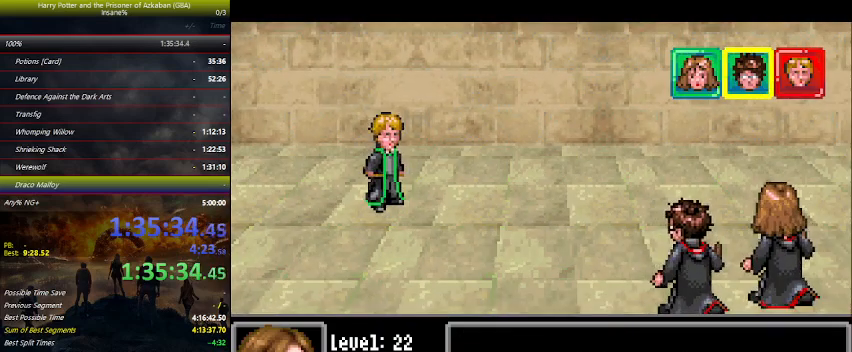
{"keys": [], "mouse_move": "still", "events": [[300, "space", "down"], [400, "space", "up"], [434, "right", "down"], [500, "right", "up"]]}
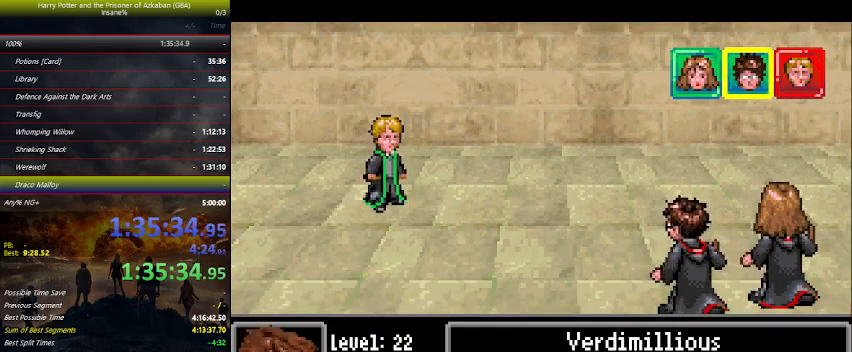
{"keys": ["space"], "mouse_move": "still", "events": [[100, "right", "down"], [134, "right", "up"], [334, "space", "down"], [367, "space", "up"], [400, "space", "down"]]}
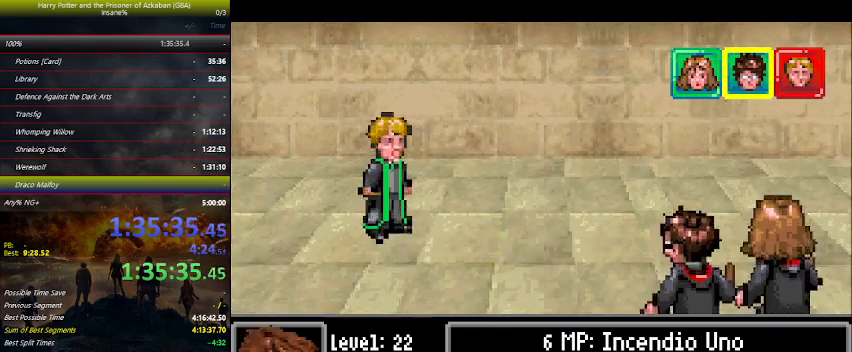
{"keys": ["space"], "mouse_move": "still", "events": [[100, "space", "up"], [167, "space", "down"], [200, "space", "up"], [400, "space", "down"], [434, "space", "up"], [500, "space", "down"]]}
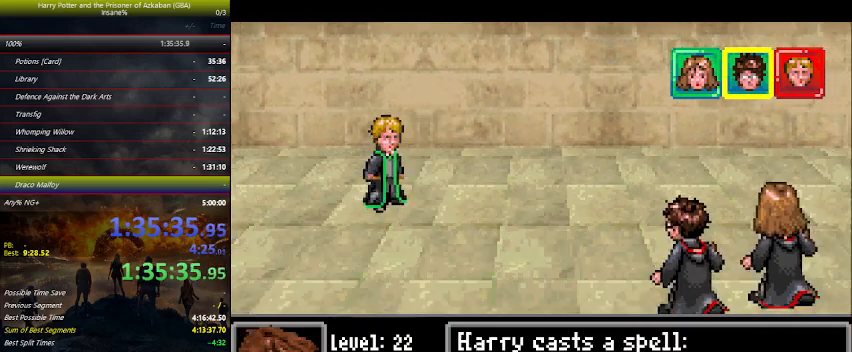
{"keys": [], "mouse_move": "still", "events": [[34, "space", "up"]]}